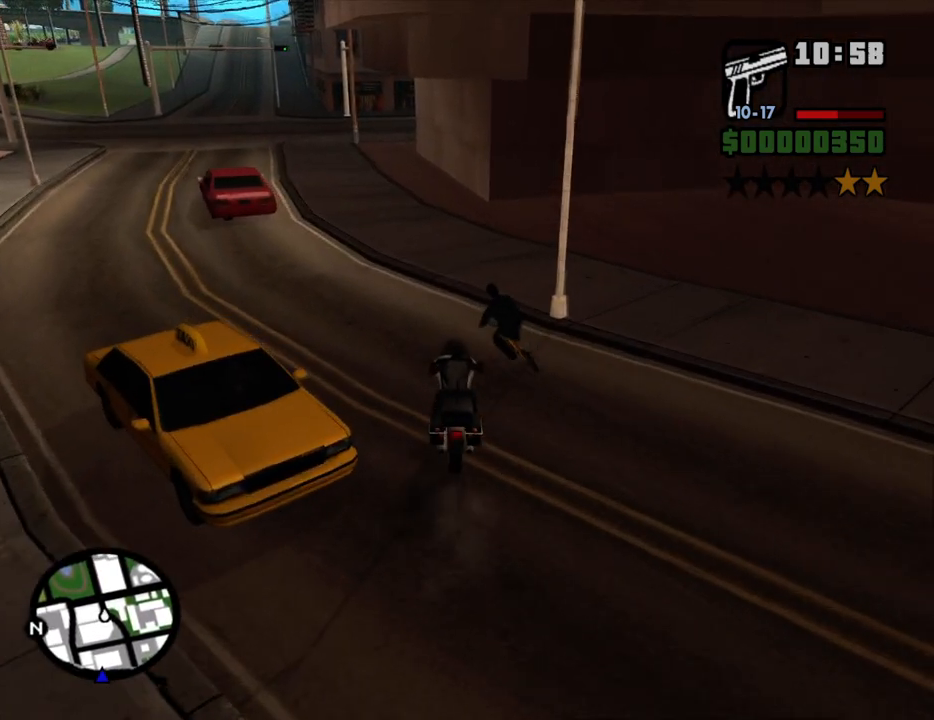
Gameplay with keyboard and mouse; each line is a JSON object with the keys and mouse buttons held at the frame after it. "events" lists presses ("down") and releases ("up") of "1", "2", "3", "4", "5", "6", "8", "a", "alt", "c", "ctrl", "d", "down", "e", "escape", "f", "f1", "f2", "f3", "g", "h", "left", "num2", "q", "r", "right", "s", "shift", "space", "t", "tab", "up", "v", "w", "x", "z", "mouse_left", "mouse_middle", "mouse_right", "mouse_wheel_up" and "mouse_wheel_down" between this image and that frame as [ms after this image, input, new state], when the widget could be followed in between. "mouse_left", "mouse_middle", "mouse_right", "mouse_wheel_up", "mouse_wheel_down" = the "left", "middle", "right", "wheel_up", "wheel_down" buttons of the "mouse" list. No other keys are recorded. Mouse movement is not recorded.
{"keys": ["a", "w"], "mouse": [], "events": [[50, "s", "up"], [283, "w", "down"], [333, "2", "down"], [333, "a", "down"], [467, "2", "up"]]}
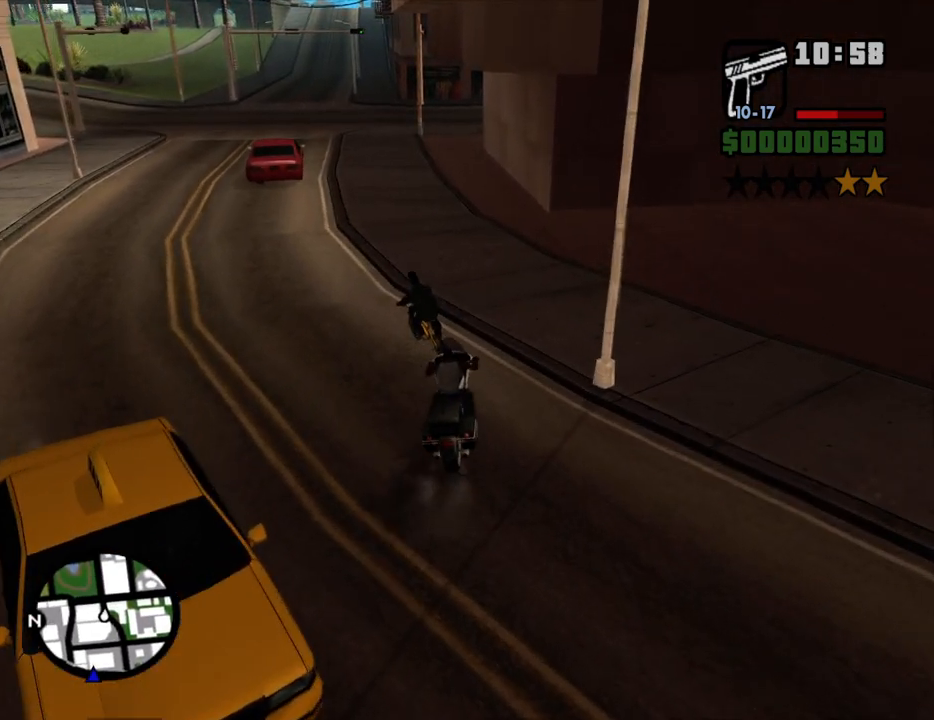
{"keys": ["w"], "mouse": [], "events": [[17, "2", "down"], [150, "2", "up"], [200, "2", "down"], [300, "a", "up"], [383, "2", "up"]]}
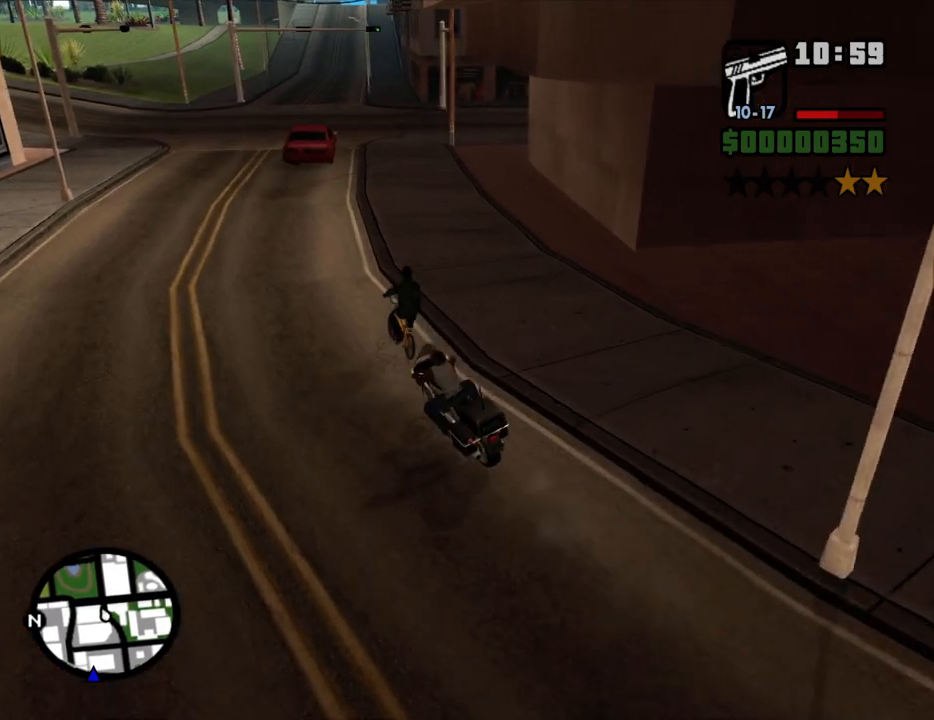
{"keys": ["d", "w"], "mouse": [], "events": [[33, "w", "up"], [83, "d", "down"], [217, "d", "up"], [267, "w", "down"], [450, "d", "down"]]}
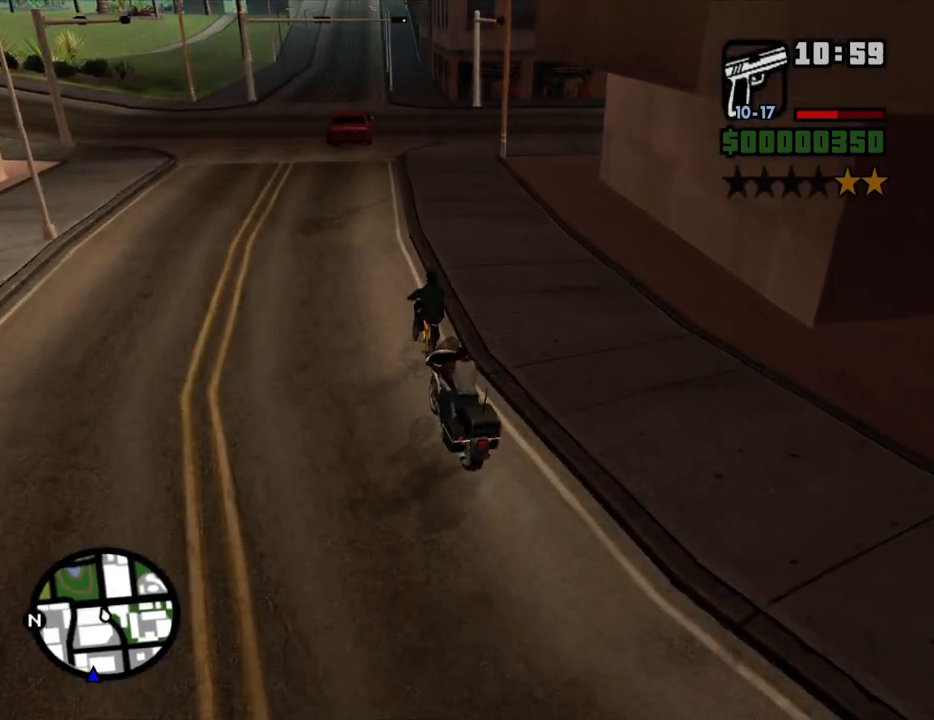
{"keys": ["w"], "mouse": [], "events": [[50, "d", "up"], [83, "w", "up"], [183, "d", "down"], [283, "d", "up"], [333, "w", "down"]]}
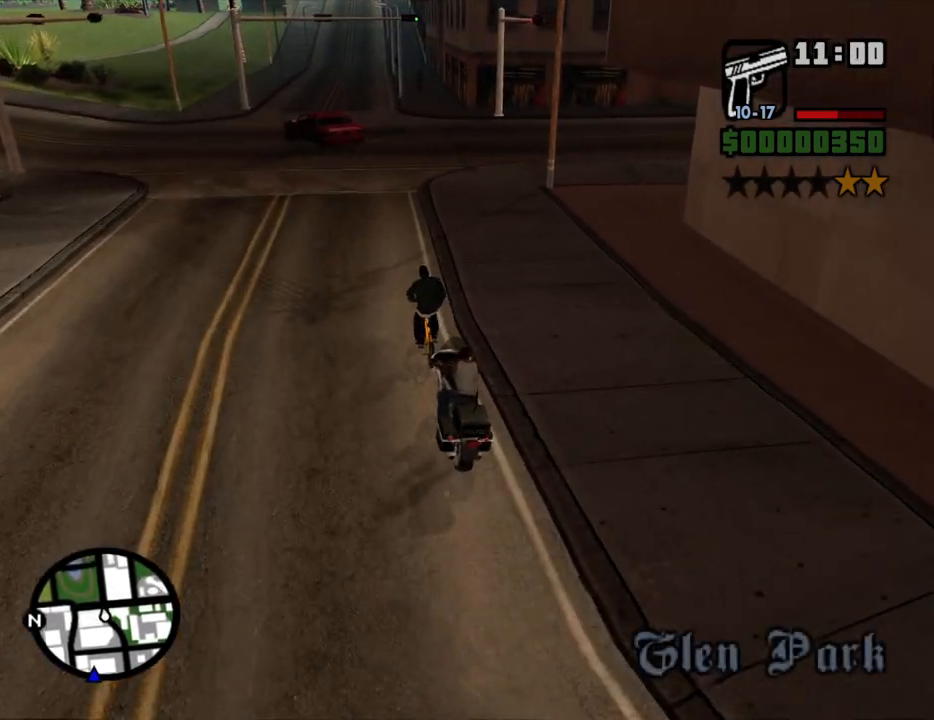
{"keys": ["s"], "mouse": [], "events": [[67, "d", "down"], [100, "2", "down"], [150, "d", "up"], [250, "2", "up"], [300, "w", "up"], [383, "s", "down"]]}
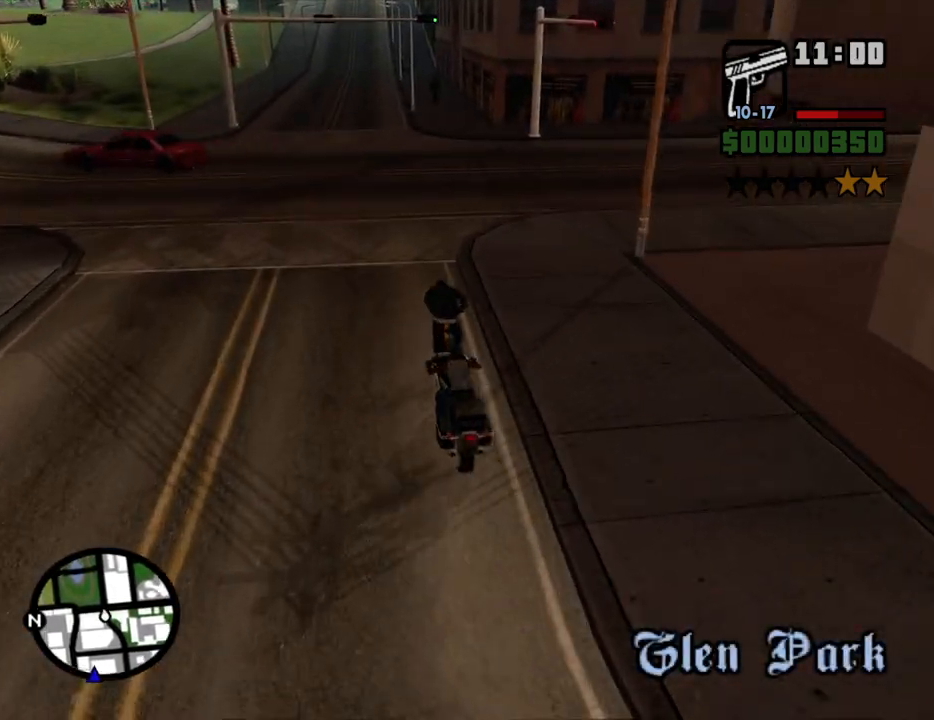
{"keys": ["d", "w"], "mouse": [], "events": [[33, "a", "down"], [83, "s", "up"], [217, "w", "down"], [317, "a", "up"], [450, "d", "down"]]}
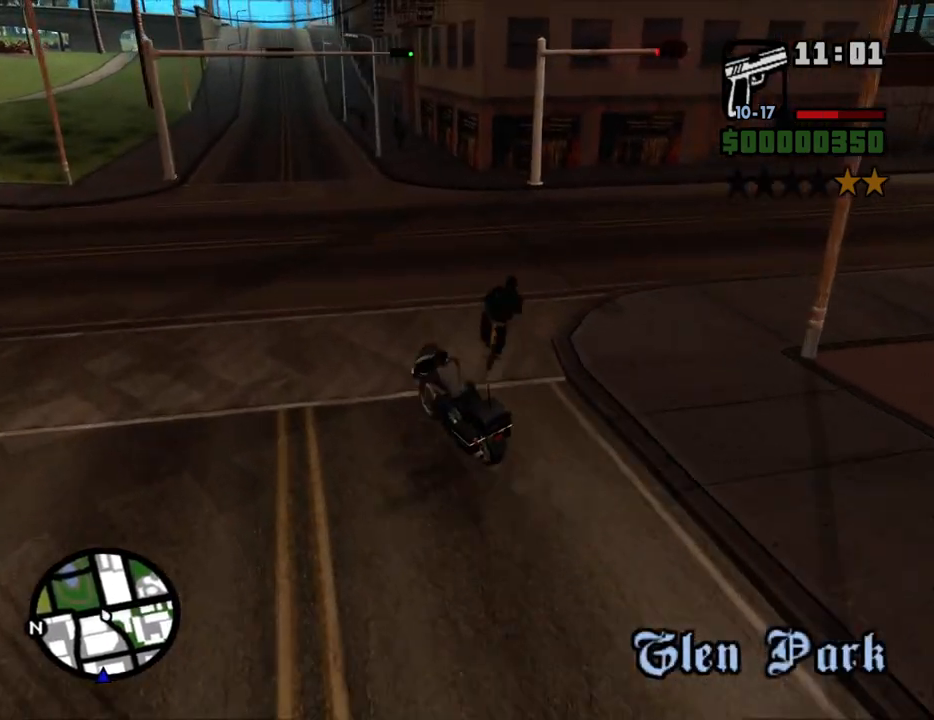
{"keys": ["d"], "mouse": [], "events": [[83, "w", "up"], [133, "5", "down"], [183, "space", "down"], [367, "space", "up"], [467, "5", "up"]]}
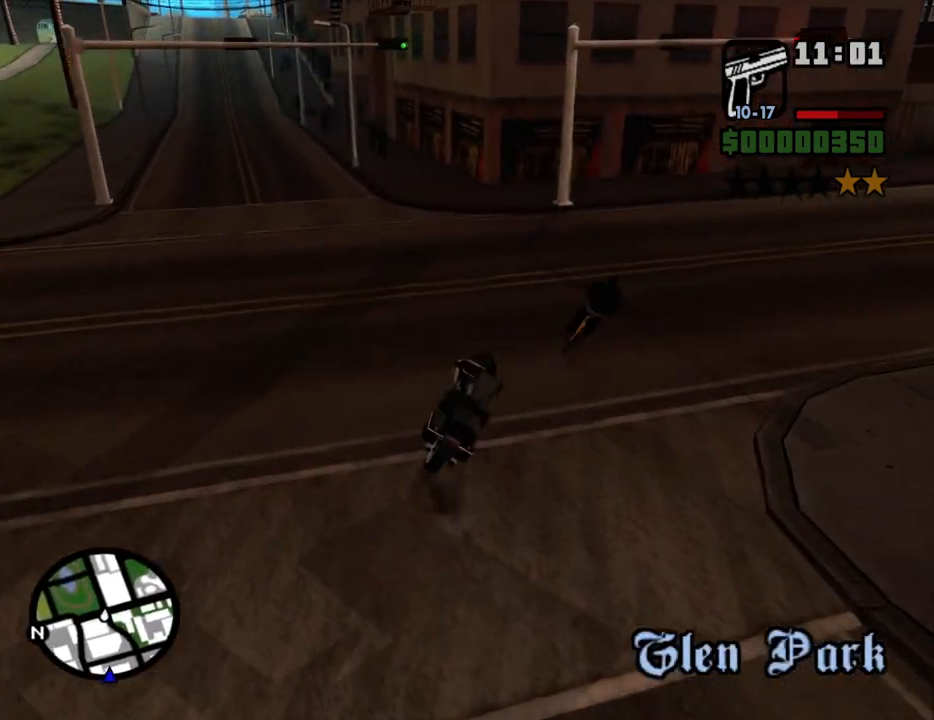
{"keys": [], "mouse": [], "events": [[300, "2", "down"], [300, "w", "down"], [433, "d", "up"], [433, "w", "up"], [483, "2", "up"]]}
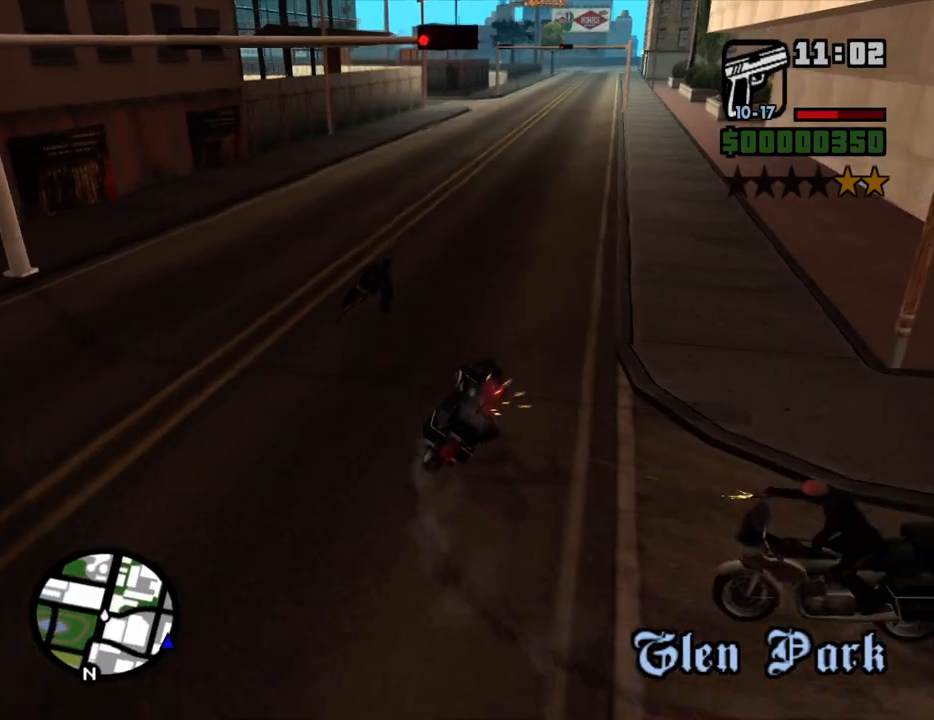
{"keys": ["2", "w"], "mouse": [], "events": [[67, "w", "down"], [117, "2", "down"], [217, "2", "up"], [317, "2", "down"], [450, "2", "up"], [500, "2", "down"]]}
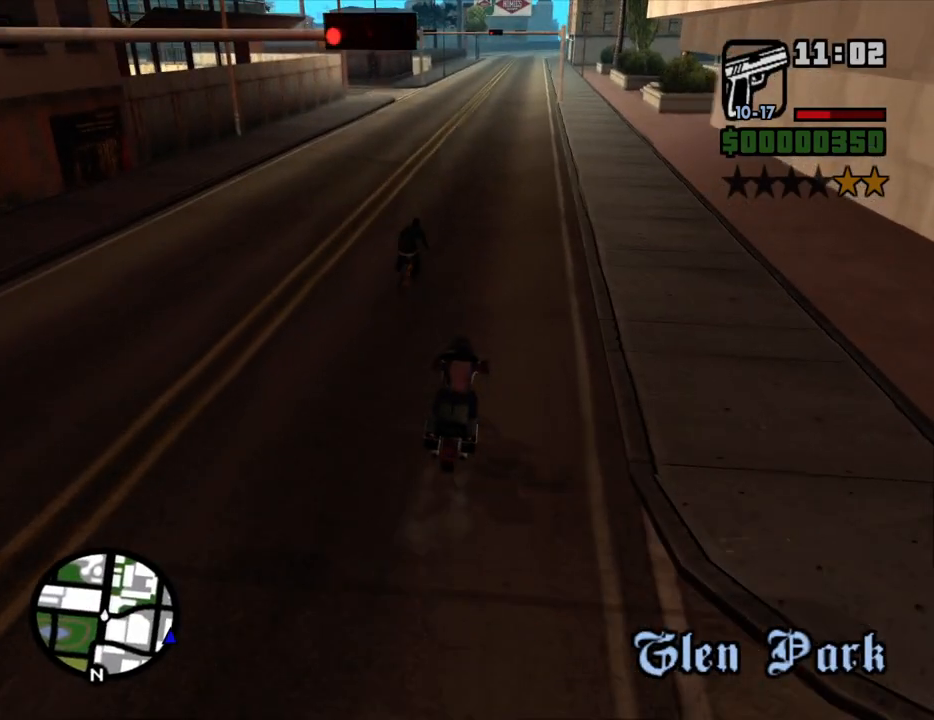
{"keys": ["w"], "mouse": [], "events": [[133, "2", "up"], [183, "2", "down"], [283, "d", "down"], [333, "2", "up"], [367, "2", "down"], [367, "d", "up"], [467, "2", "up"]]}
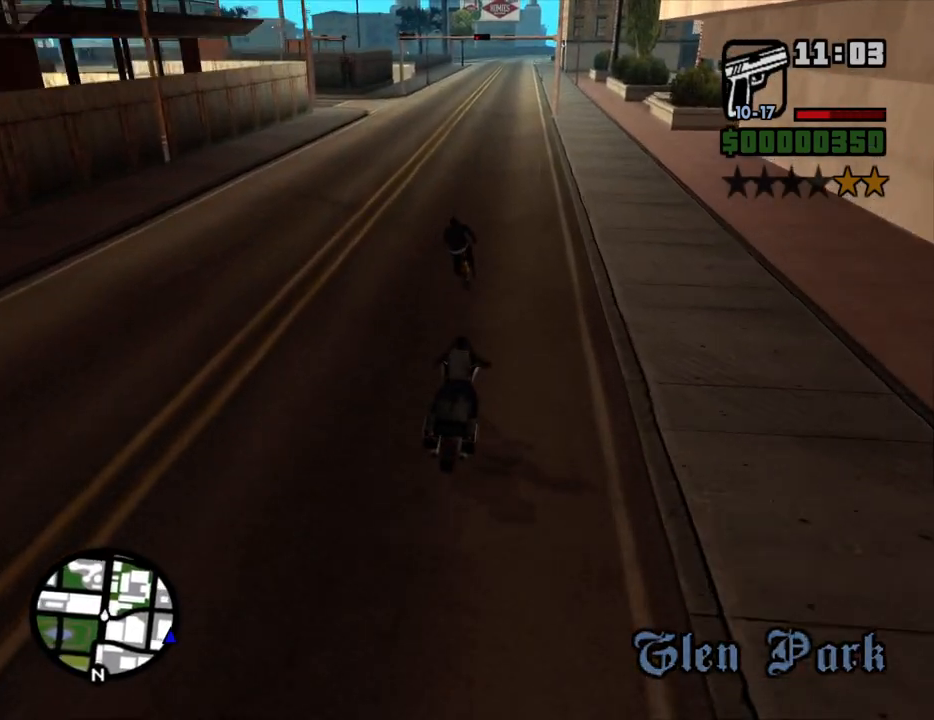
{"keys": [], "mouse": [], "events": [[67, "2", "down"], [150, "2", "up"], [250, "2", "down"], [300, "a", "down"], [333, "2", "up"], [383, "a", "up"], [383, "w", "up"]]}
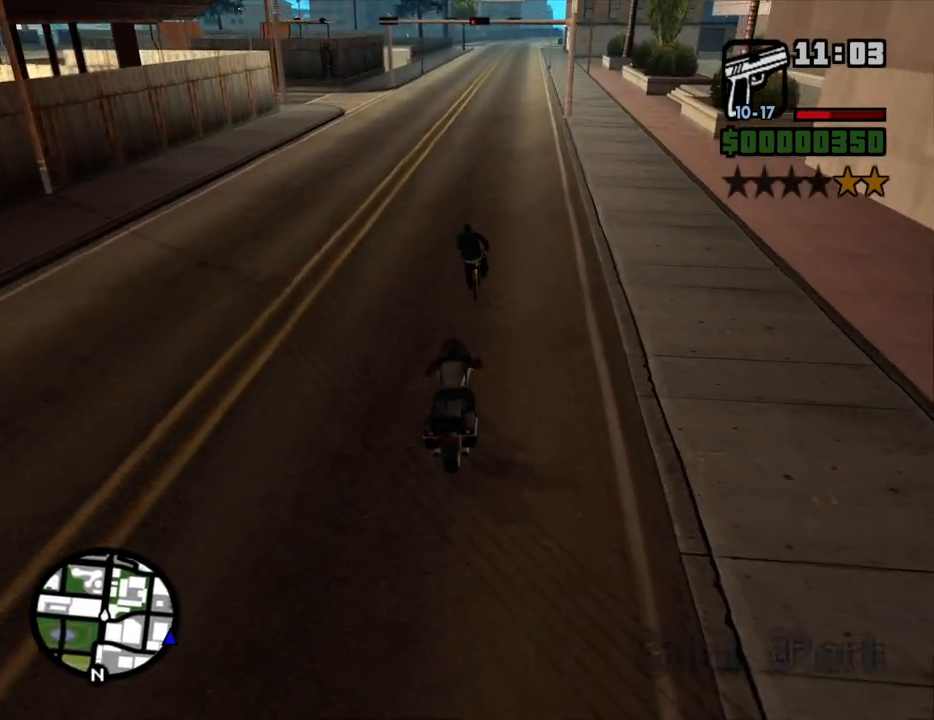
{"keys": ["d"], "mouse": [], "events": [[33, "w", "down"], [167, "d", "down"], [217, "d", "up"], [267, "2", "down"], [350, "2", "up"], [400, "w", "up"], [450, "d", "down"]]}
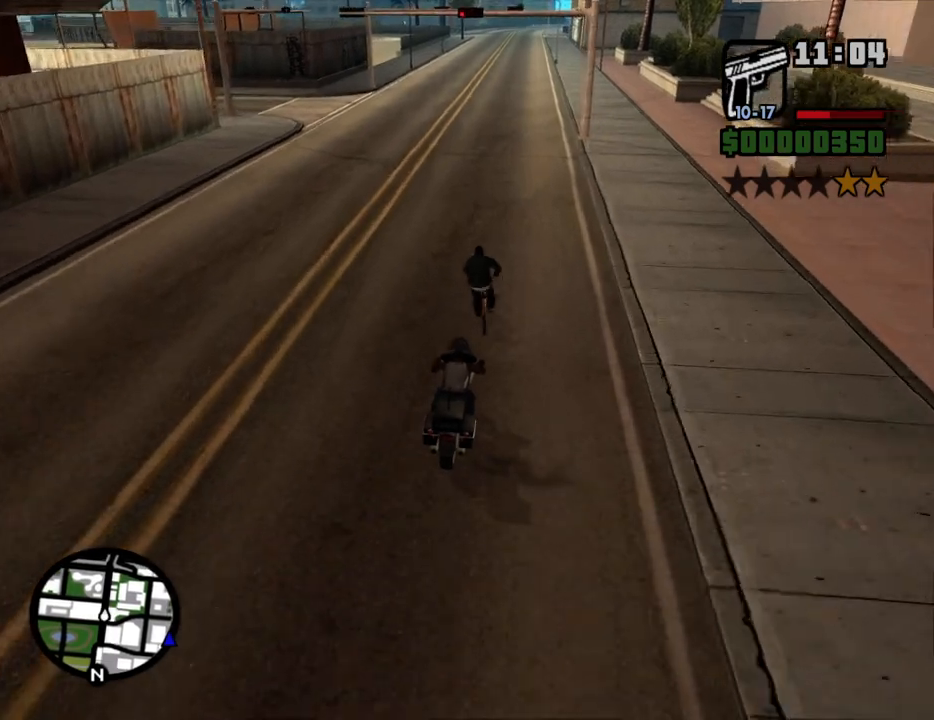
{"keys": [], "mouse": [], "events": [[50, "d", "up"], [183, "s", "down"], [283, "a", "down"], [283, "s", "up"], [367, "a", "up"]]}
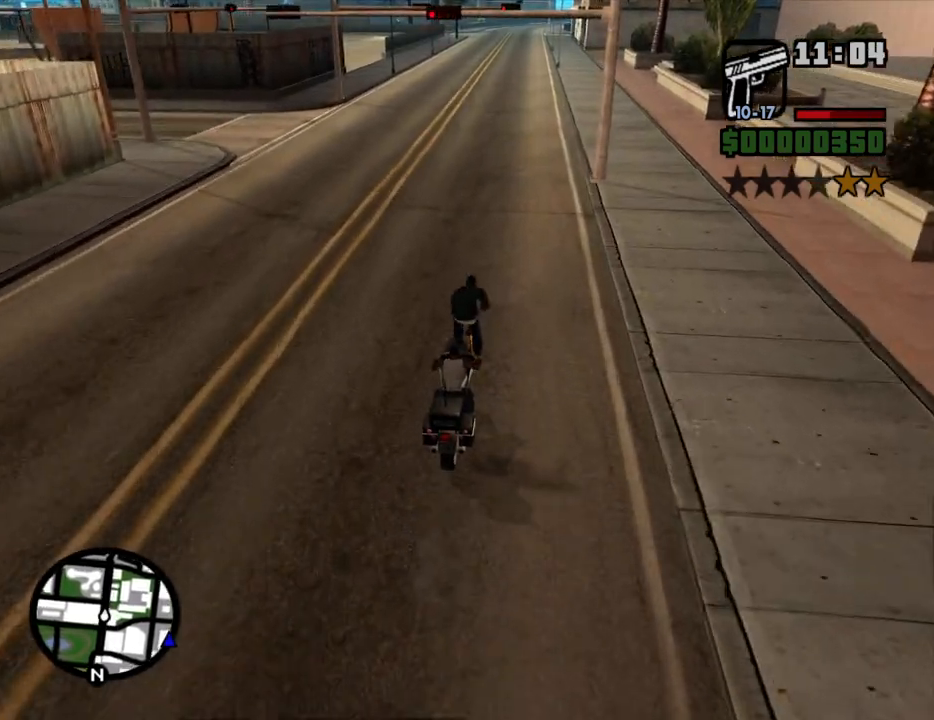
{"keys": [], "mouse": [], "events": []}
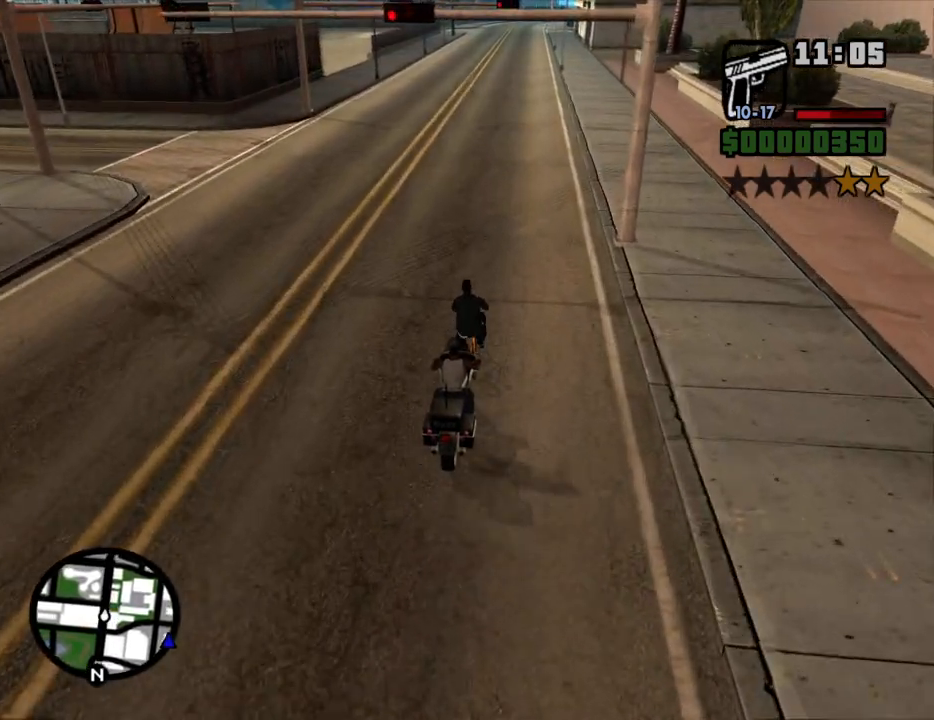
{"keys": ["d"], "mouse": [], "events": [[33, "2", "down"], [33, "w", "down"], [117, "2", "up"], [117, "w", "up"], [217, "s", "down"], [450, "d", "down"], [450, "s", "up"]]}
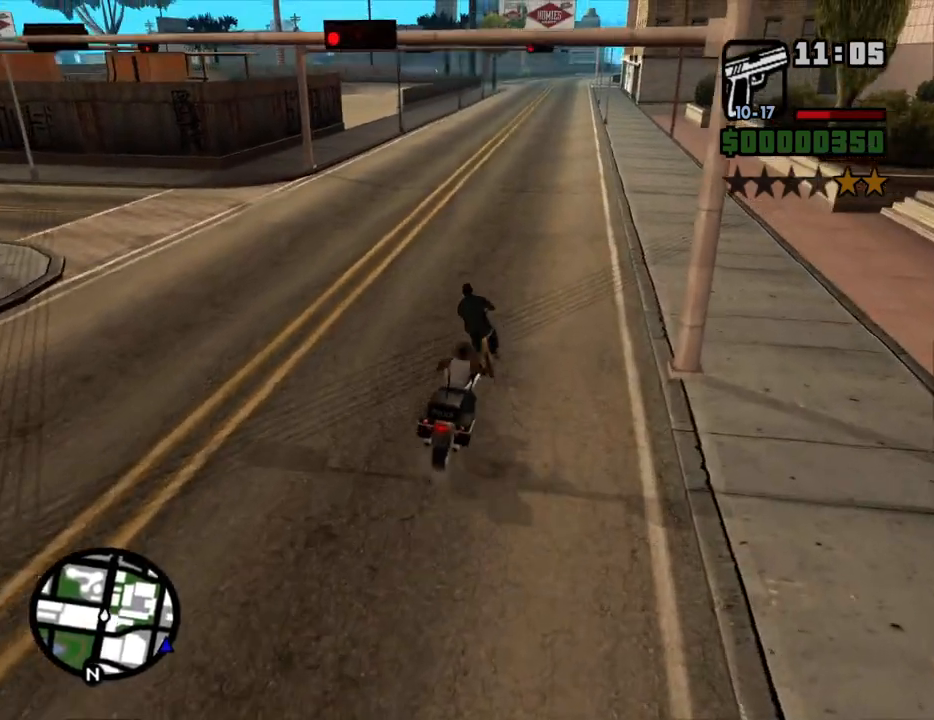
{"keys": ["a", "w"], "mouse": [], "events": [[50, "2", "down"], [50, "w", "down"], [133, "d", "up"], [233, "2", "up"], [333, "2", "down"], [417, "2", "up"], [467, "a", "down"]]}
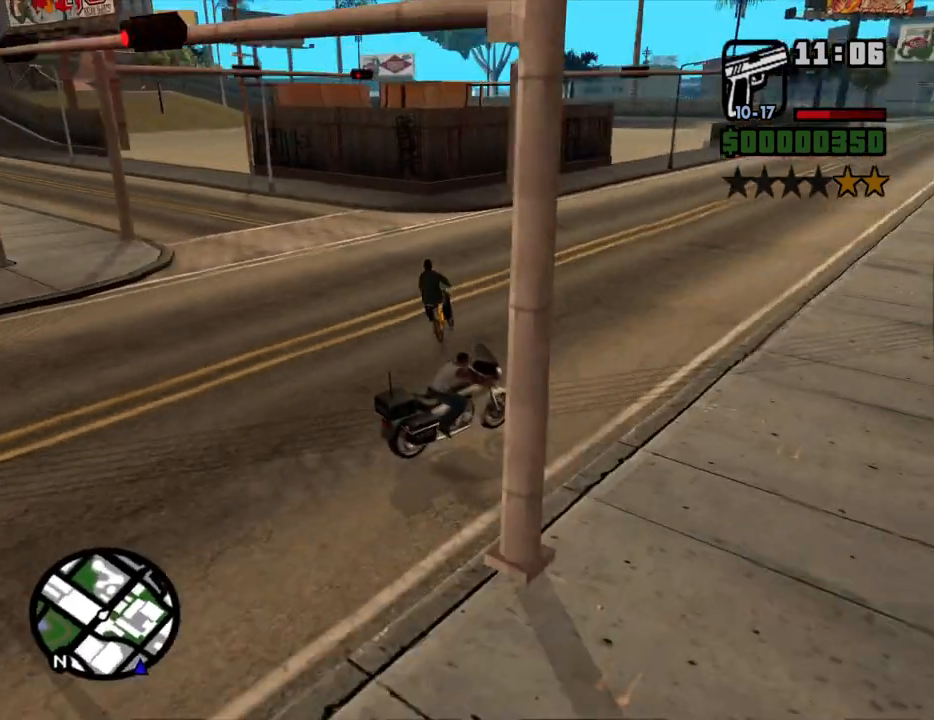
{"keys": ["5", "a"], "mouse": [], "events": [[17, "2", "down"], [100, "2", "up"], [200, "2", "down"], [333, "2", "up"], [483, "5", "down"], [483, "w", "up"]]}
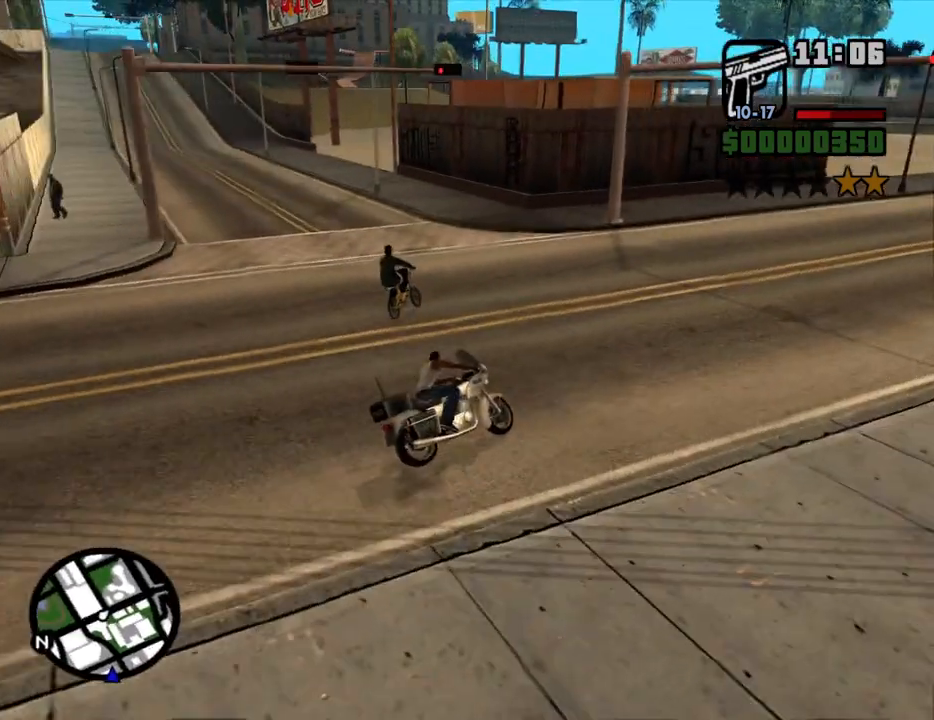
{"keys": ["a"], "mouse": [], "events": [[317, "5", "up"]]}
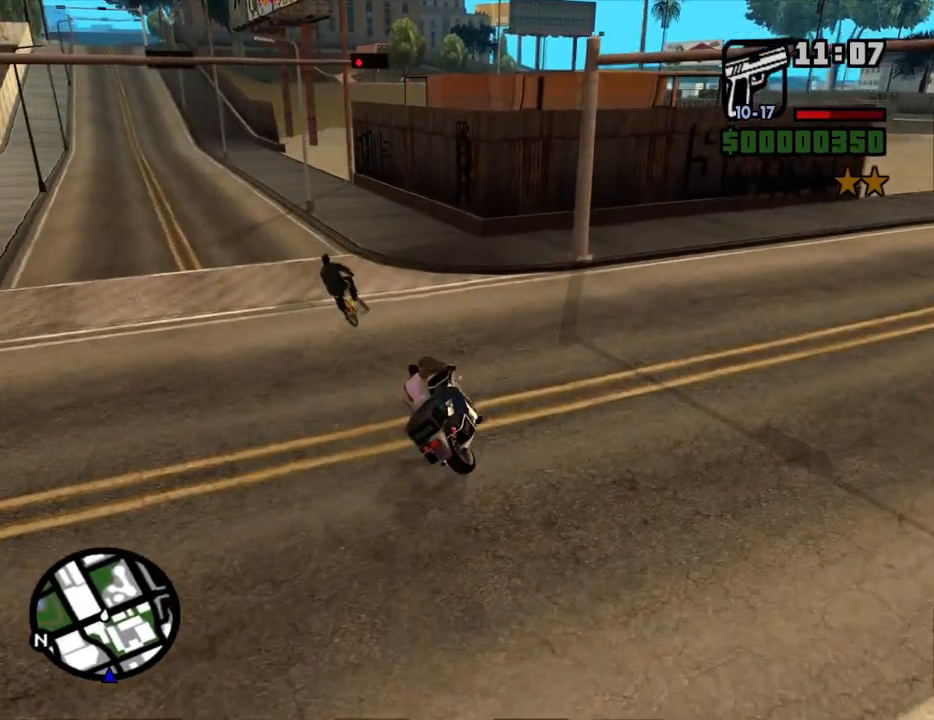
{"keys": [], "mouse": [], "events": [[133, "a", "up"]]}
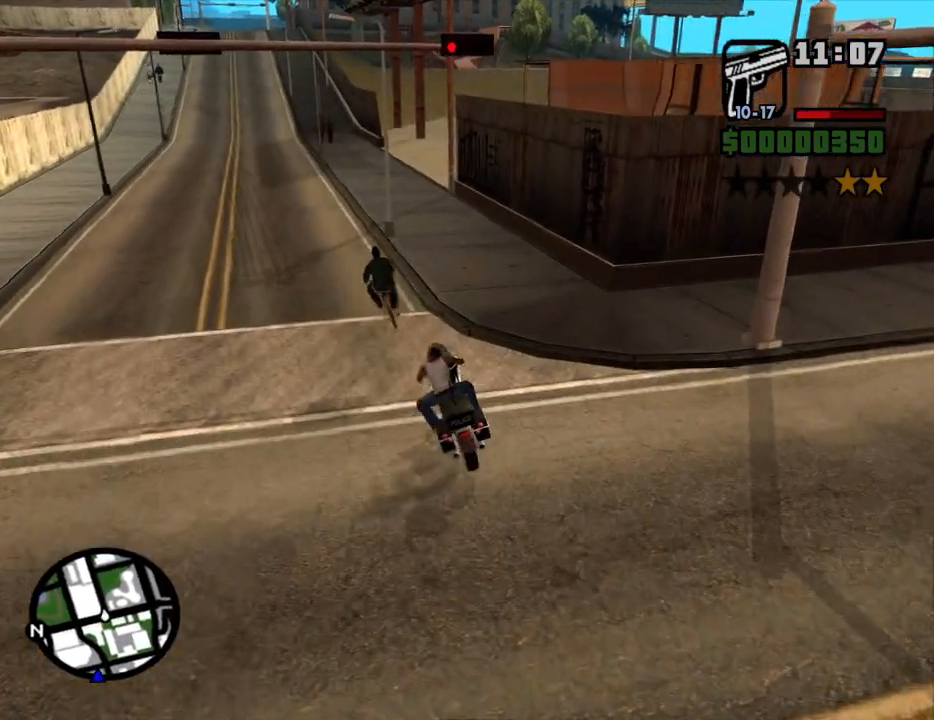
{"keys": ["2", "a", "w"], "mouse": [], "events": [[250, "a", "down"], [383, "w", "down"], [433, "2", "down"]]}
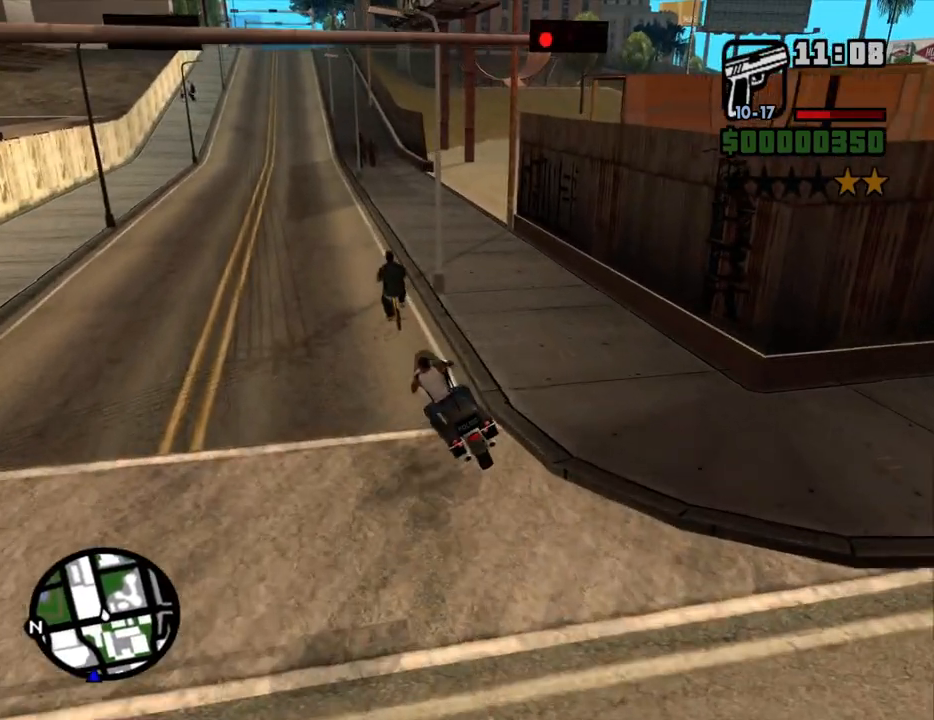
{"keys": ["w"], "mouse": [], "events": [[83, "2", "up"], [167, "2", "down"], [167, "a", "up"], [267, "2", "up"], [350, "2", "down"], [500, "2", "up"]]}
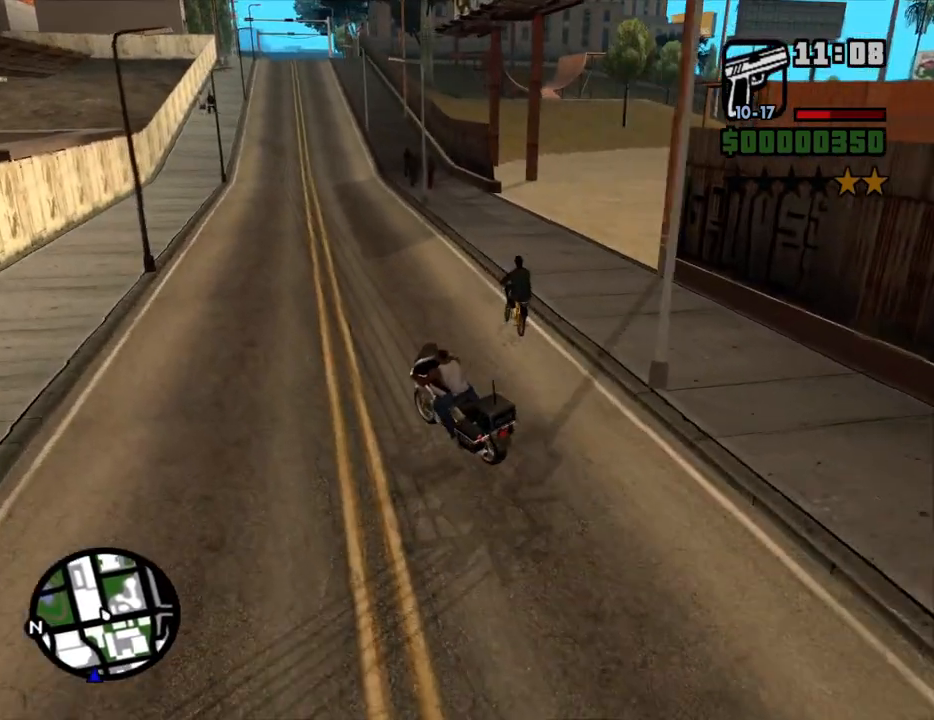
{"keys": ["5", "d", "space"], "mouse": [], "events": [[50, "2", "down"], [50, "d", "down"], [133, "w", "up"], [183, "2", "up"], [233, "d", "up"], [367, "d", "down"], [467, "5", "down"], [467, "space", "down"]]}
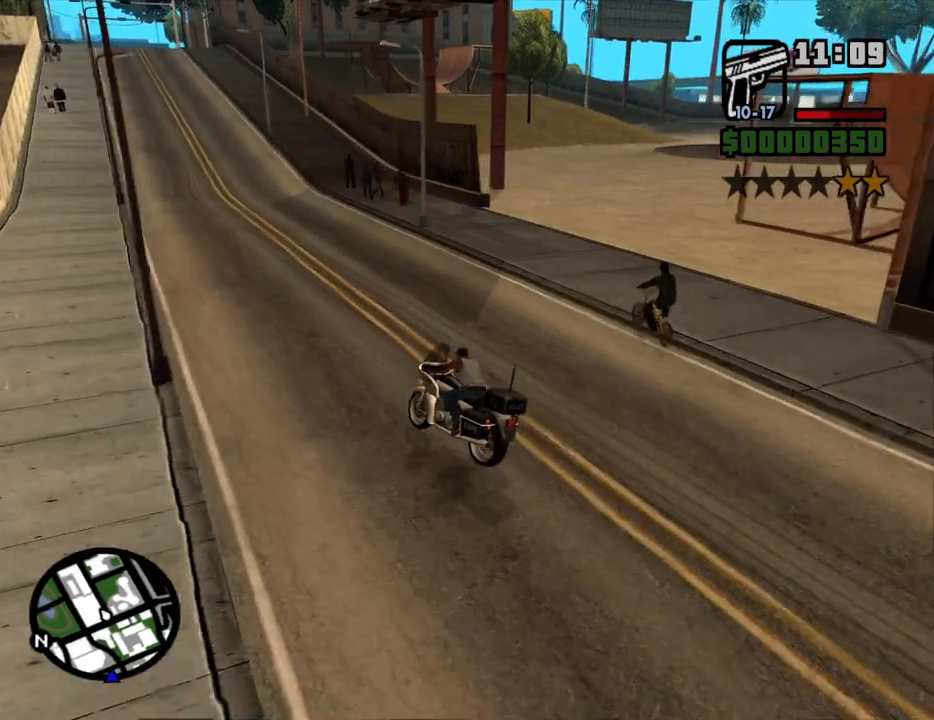
{"keys": ["d"], "mouse": [], "events": [[333, "space", "up"], [383, "5", "up"]]}
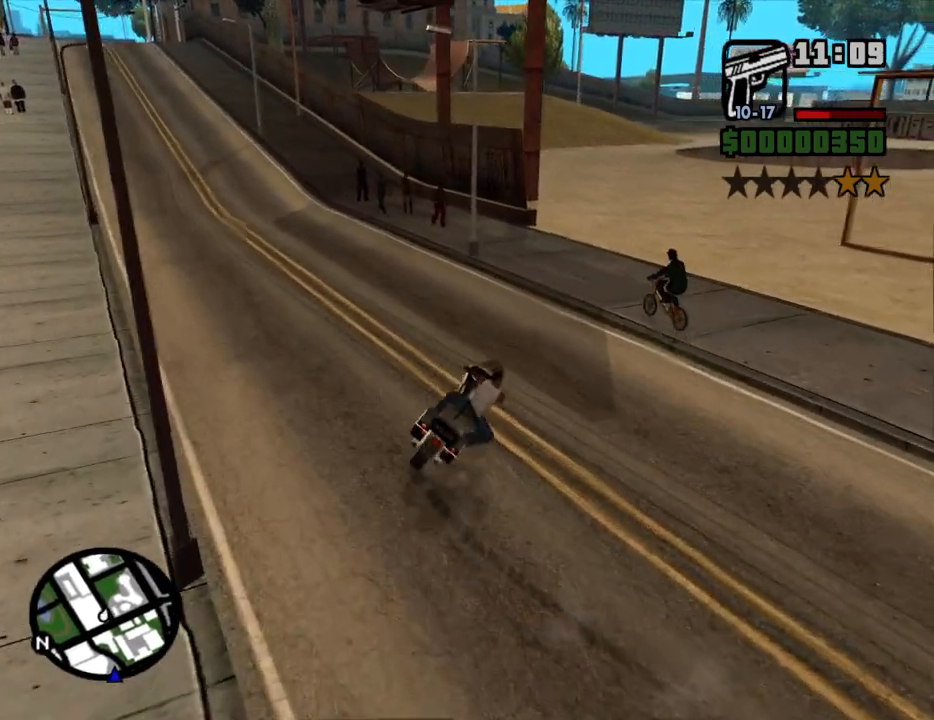
{"keys": ["w"], "mouse": [], "events": [[167, "d", "up"], [267, "2", "down"], [400, "2", "up"], [500, "w", "down"]]}
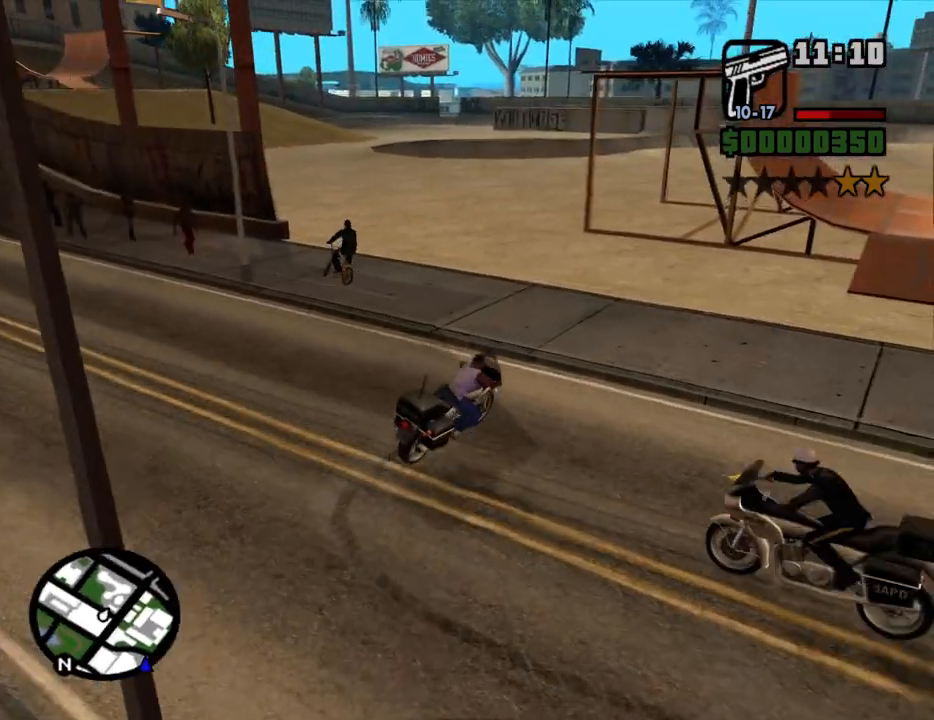
{"keys": ["2", "a"], "mouse": [], "events": [[133, "a", "down"], [183, "2", "down"], [333, "2", "up"], [417, "2", "down"], [467, "w", "up"]]}
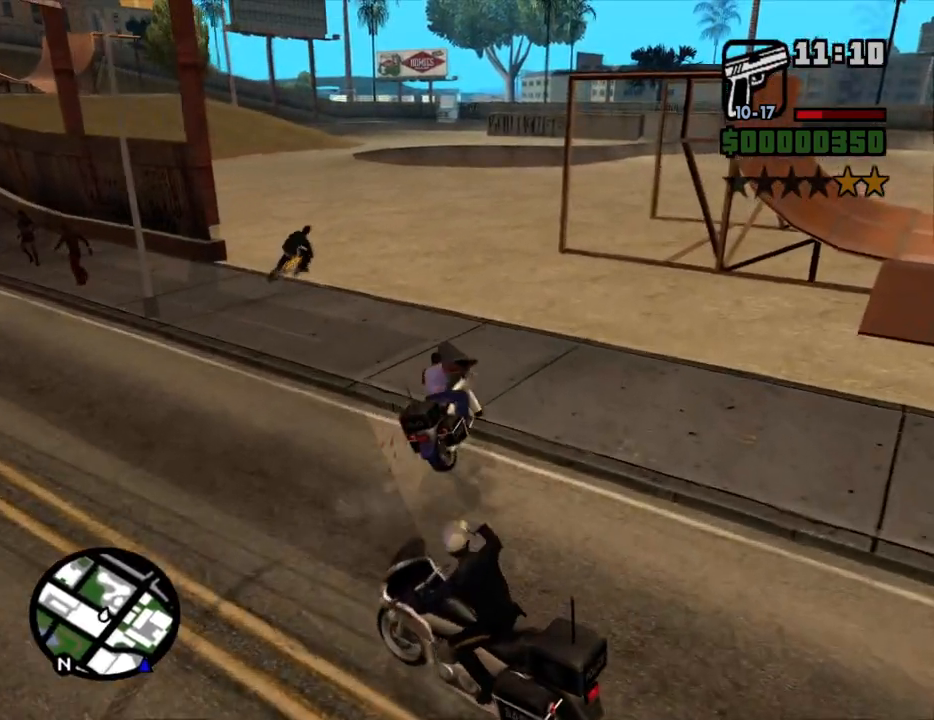
{"keys": ["2", "a", "w"], "mouse": [], "events": [[67, "2", "up"], [67, "a", "up"], [250, "w", "down"], [300, "a", "down"], [383, "2", "down"]]}
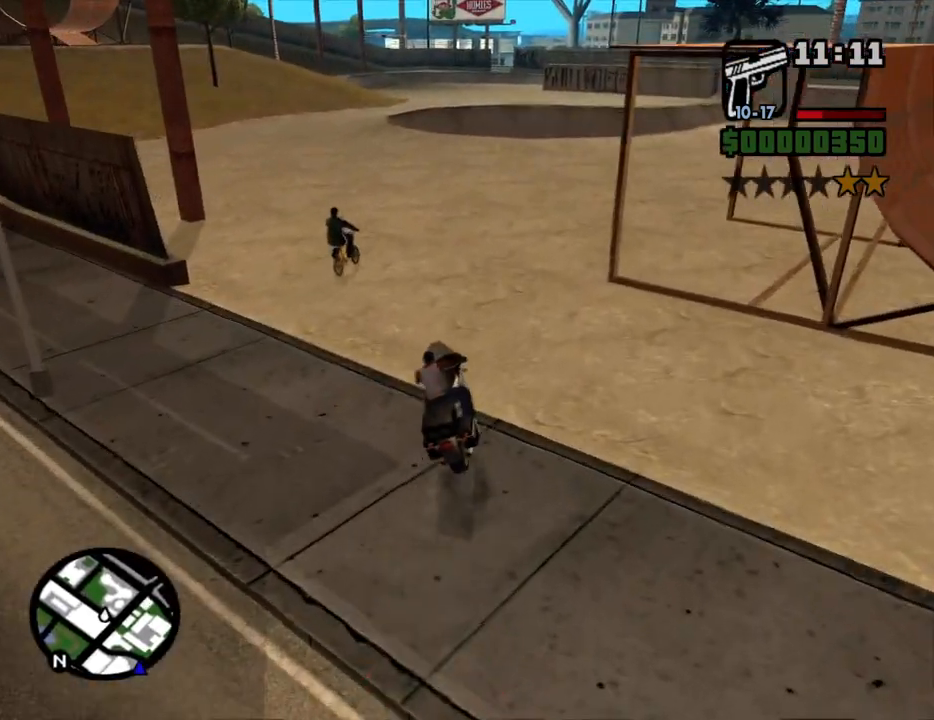
{"keys": ["w"], "mouse": [], "events": [[33, "2", "up"], [33, "a", "up"], [117, "2", "down"], [167, "w", "up"], [267, "2", "up"], [350, "a", "down"], [450, "a", "up"], [450, "w", "down"]]}
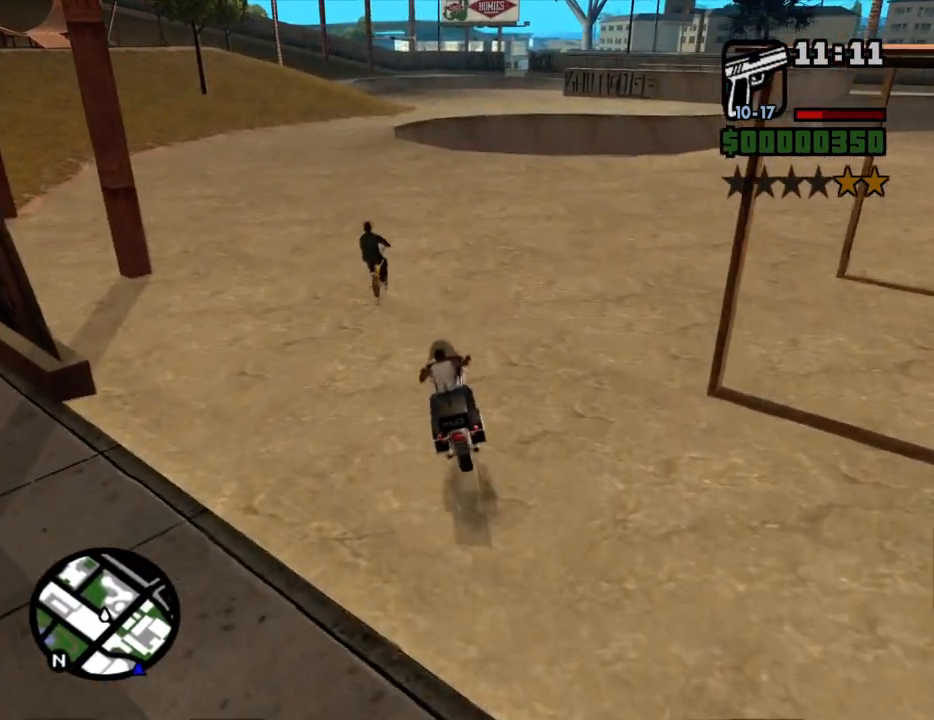
{"keys": ["a", "s"], "mouse": [], "events": [[50, "2", "down"], [183, "2", "up"], [233, "2", "down"], [333, "w", "up"], [367, "2", "up"], [467, "a", "down"], [467, "s", "down"]]}
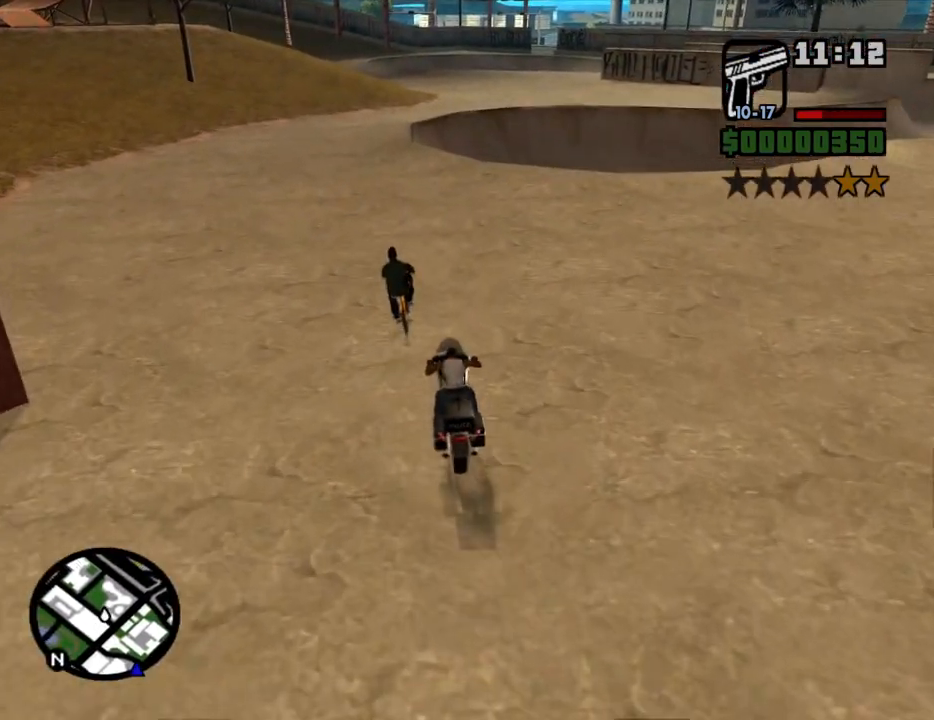
{"keys": [], "mouse": [], "events": [[17, "s", "up"], [100, "a", "up"], [300, "a", "down"], [333, "a", "up"]]}
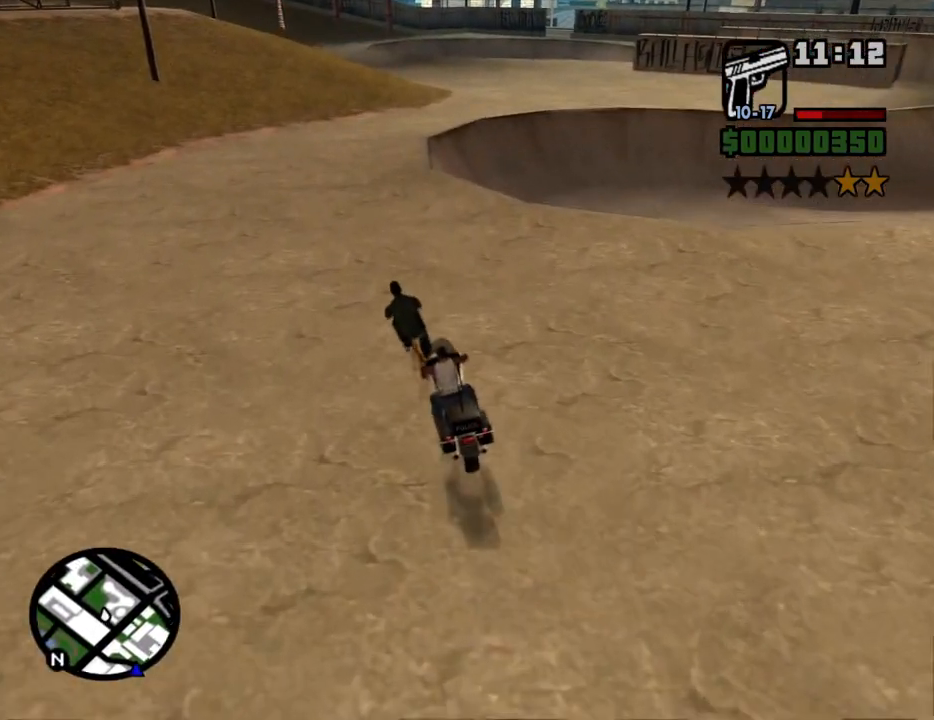
{"keys": ["w"], "mouse": [], "events": [[167, "a", "down"], [317, "a", "up"], [450, "w", "down"]]}
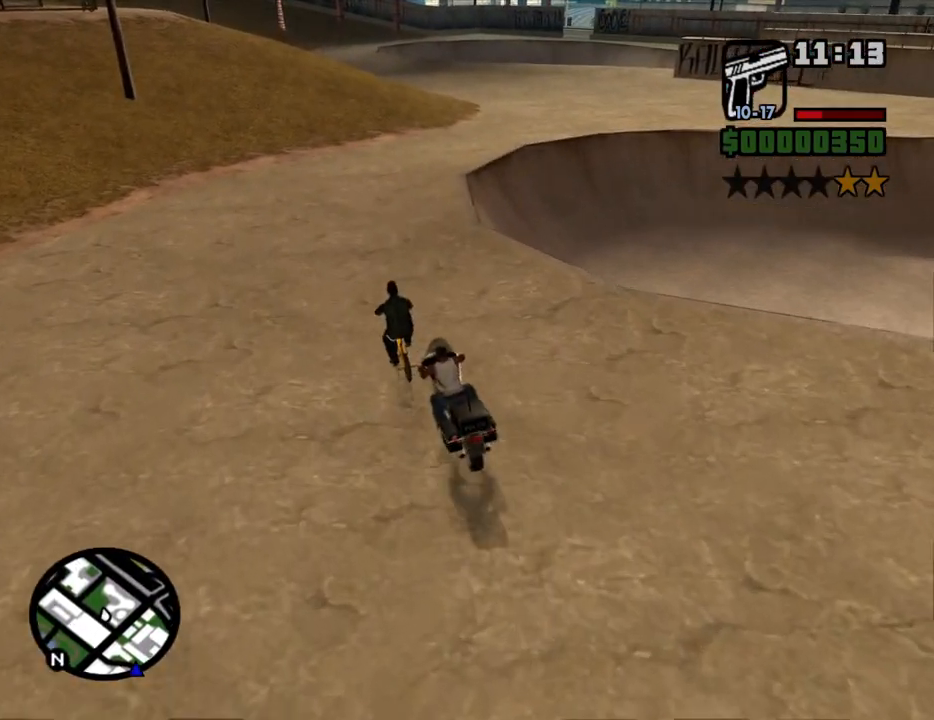
{"keys": ["d"], "mouse": [], "events": [[133, "w", "up"], [283, "s", "down"], [367, "d", "down"], [417, "s", "up"]]}